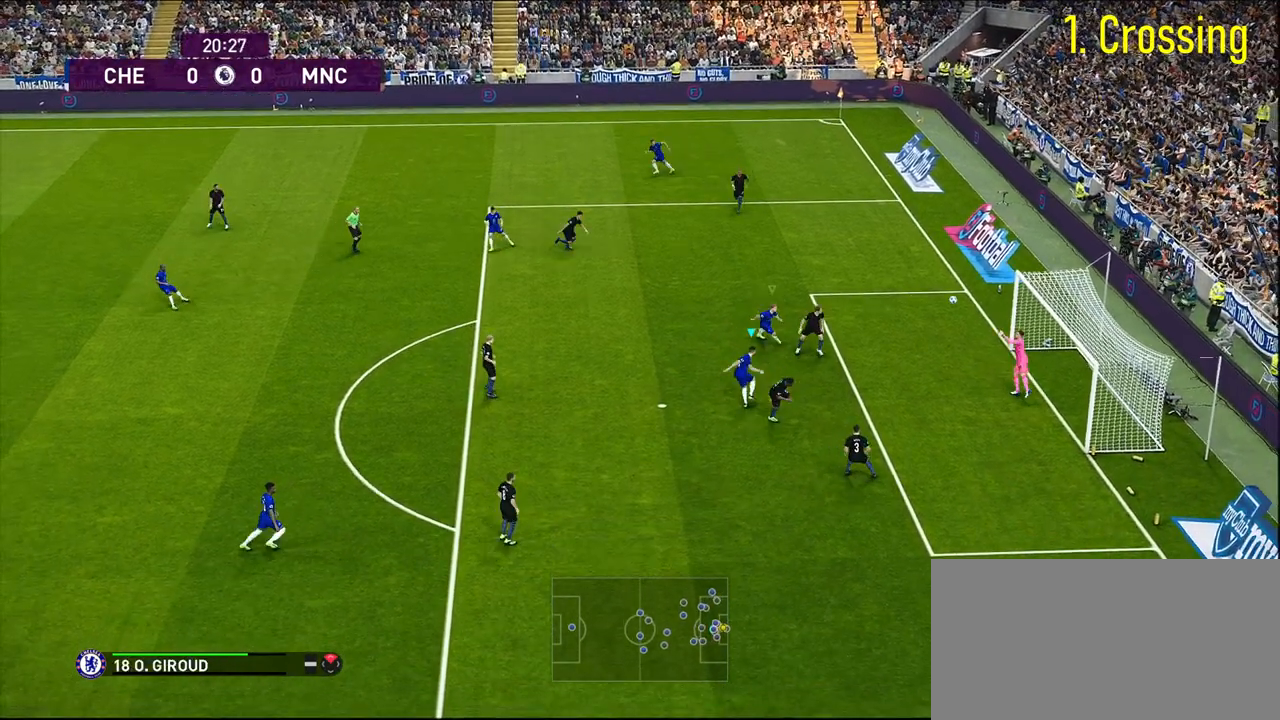
Gameplay with a controller (PlayStation layout); each line is a JSON object with the inputs held at the frame after it. "events" lists button and stick changes between this image and that frame as [ms after this image, input, new state], when the widget could be followed in between.
{"buttons": [], "left_stick": "center", "right_stick": "center", "events": []}
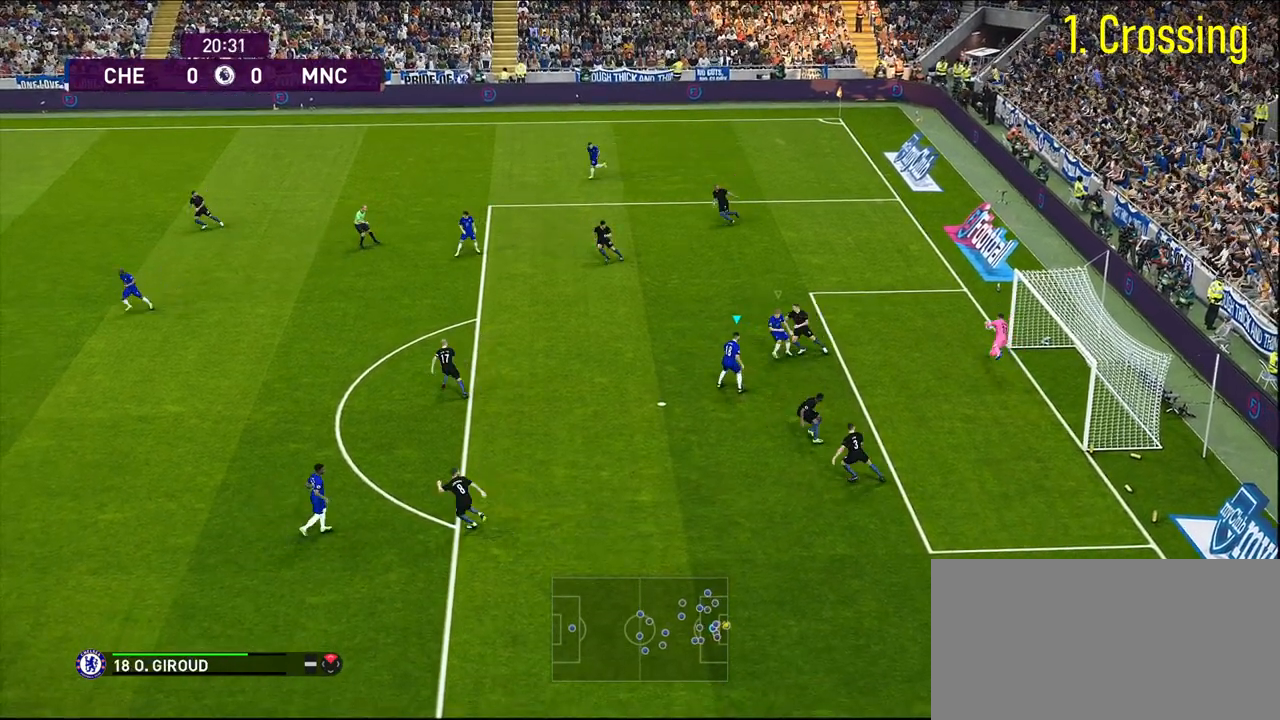
{"buttons": [], "left_stick": "left", "right_stick": "center", "events": [[267, "left_stick", "left"]]}
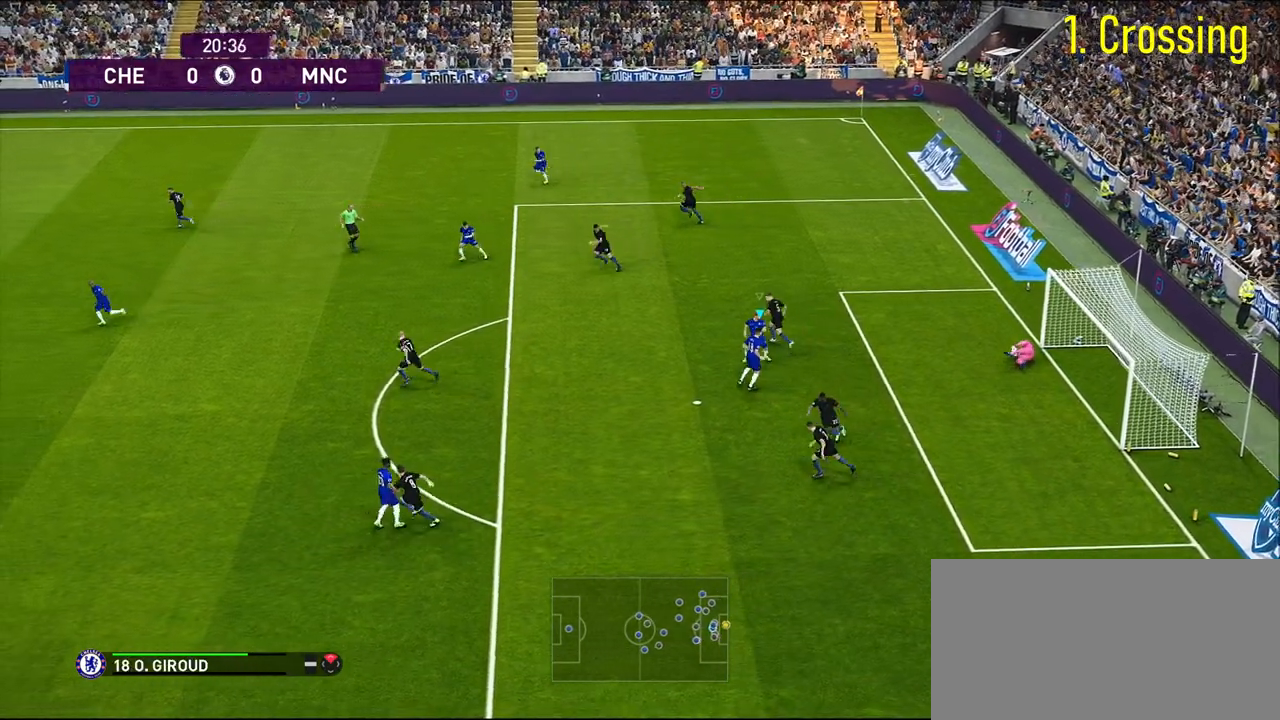
{"buttons": [], "left_stick": "left", "right_stick": "center", "events": []}
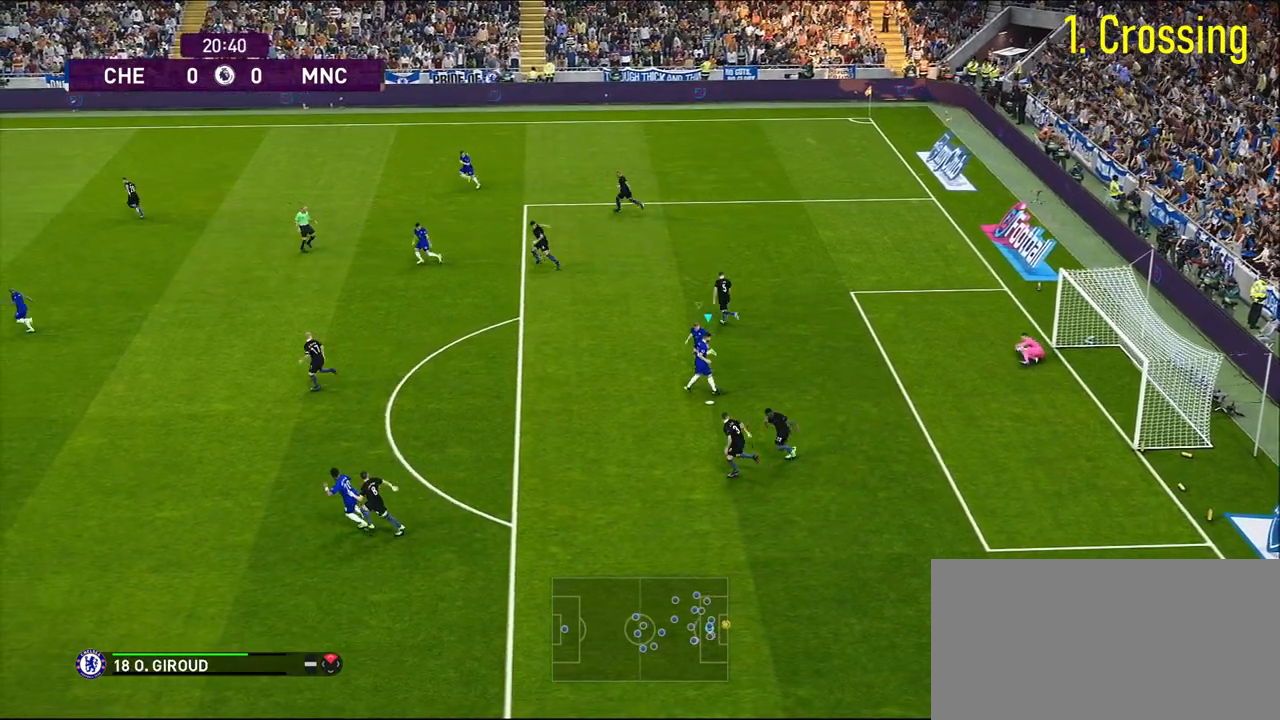
{"buttons": [], "left_stick": "center", "right_stick": "center", "events": [[33, "left_stick", "center"]]}
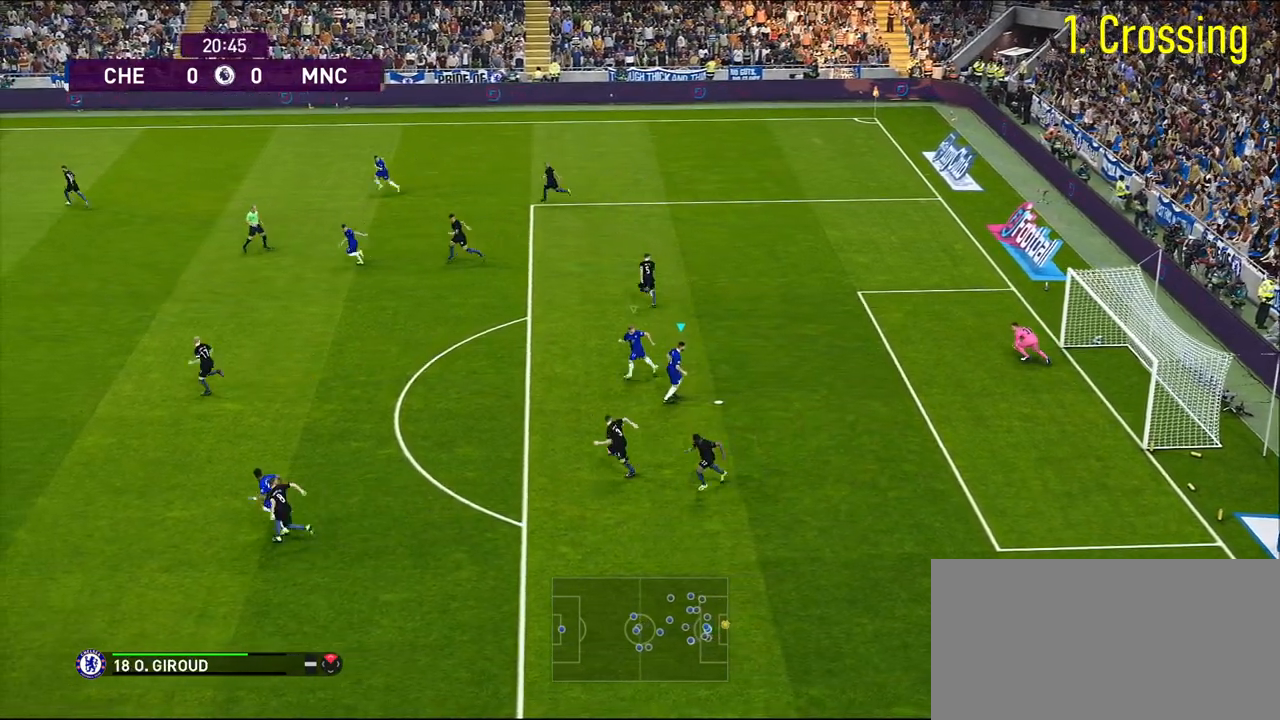
{"buttons": [], "left_stick": "left", "right_stick": "center", "events": [[383, "left_stick", "left"]]}
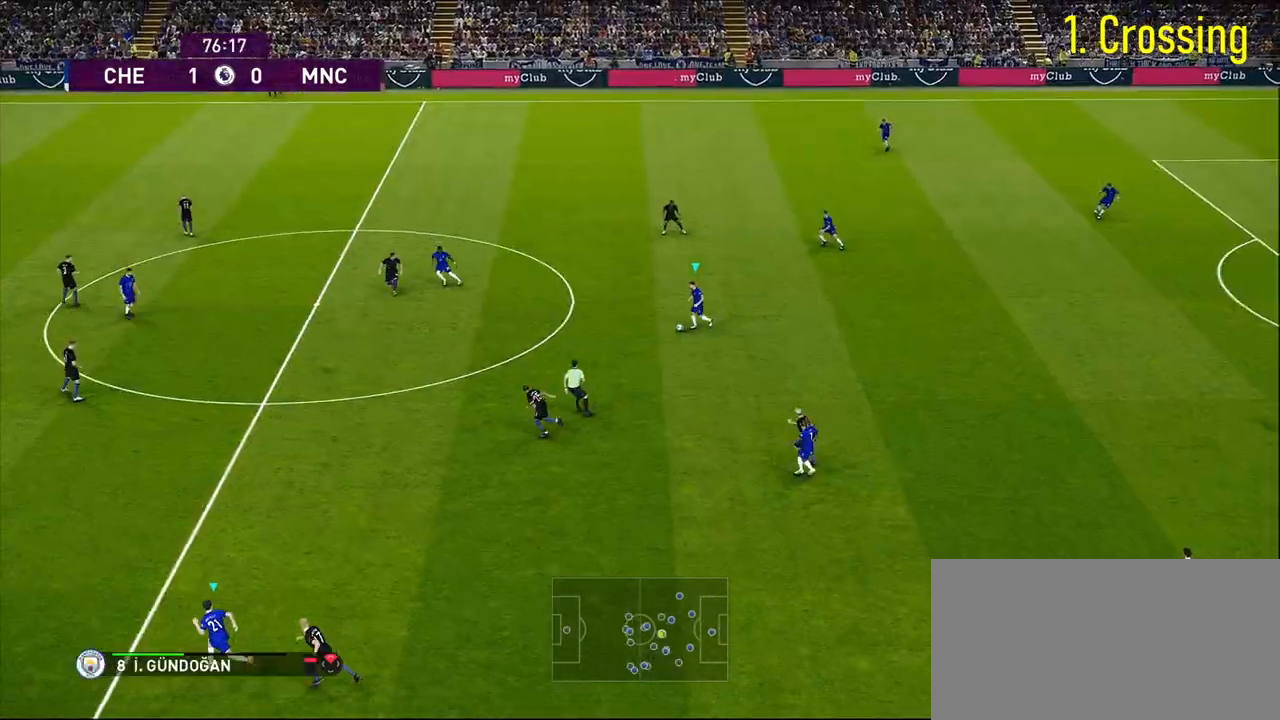
{"buttons": [], "left_stick": "down-left", "right_stick": "center", "events": [[200, "left_stick", "down-left"]]}
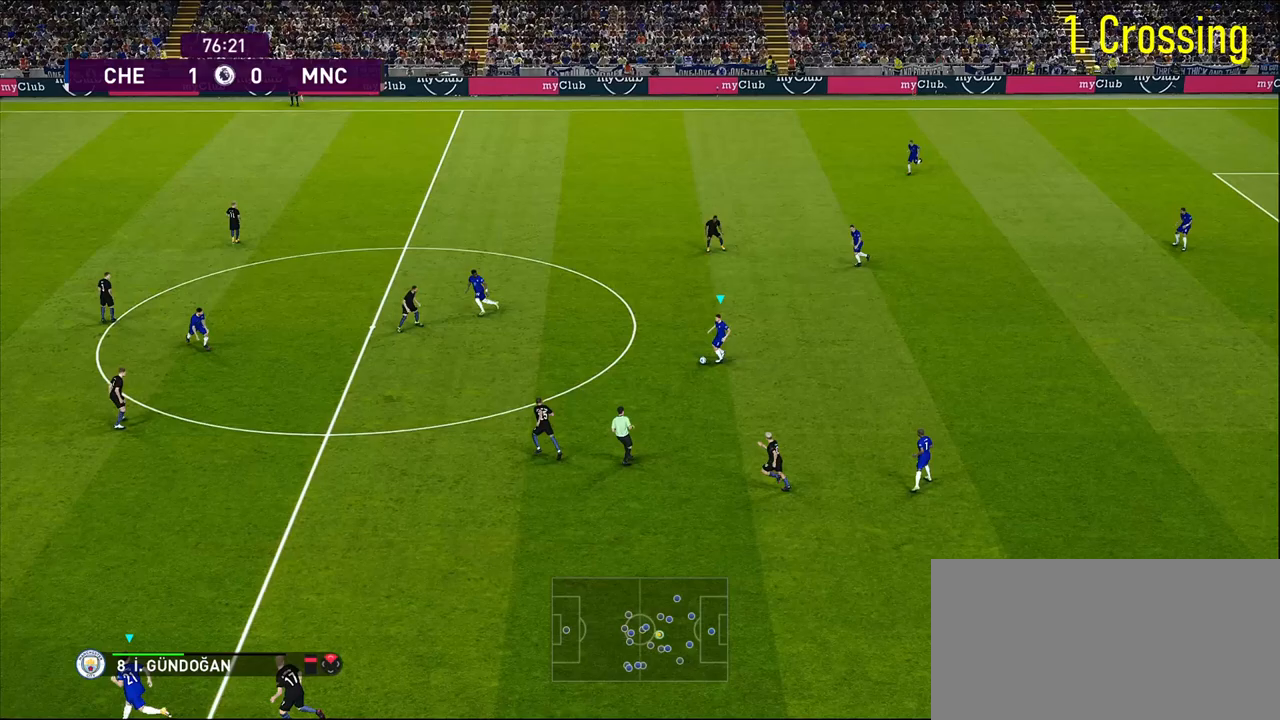
{"buttons": [], "left_stick": "left", "right_stick": "center", "events": [[83, "left_stick", "left"], [233, "CROSS", "down"], [383, "CROSS", "up"]]}
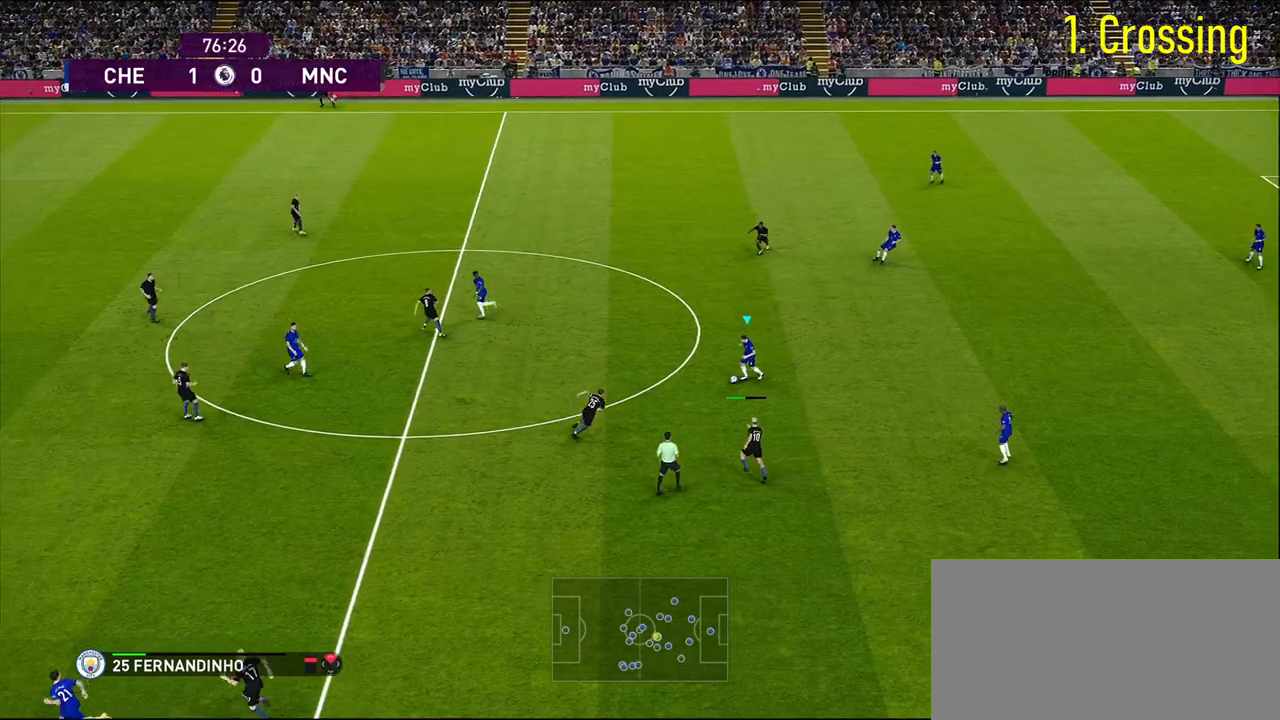
{"buttons": [], "left_stick": "down-right", "right_stick": "center", "events": [[150, "left_stick", "center"], [483, "left_stick", "down-right"]]}
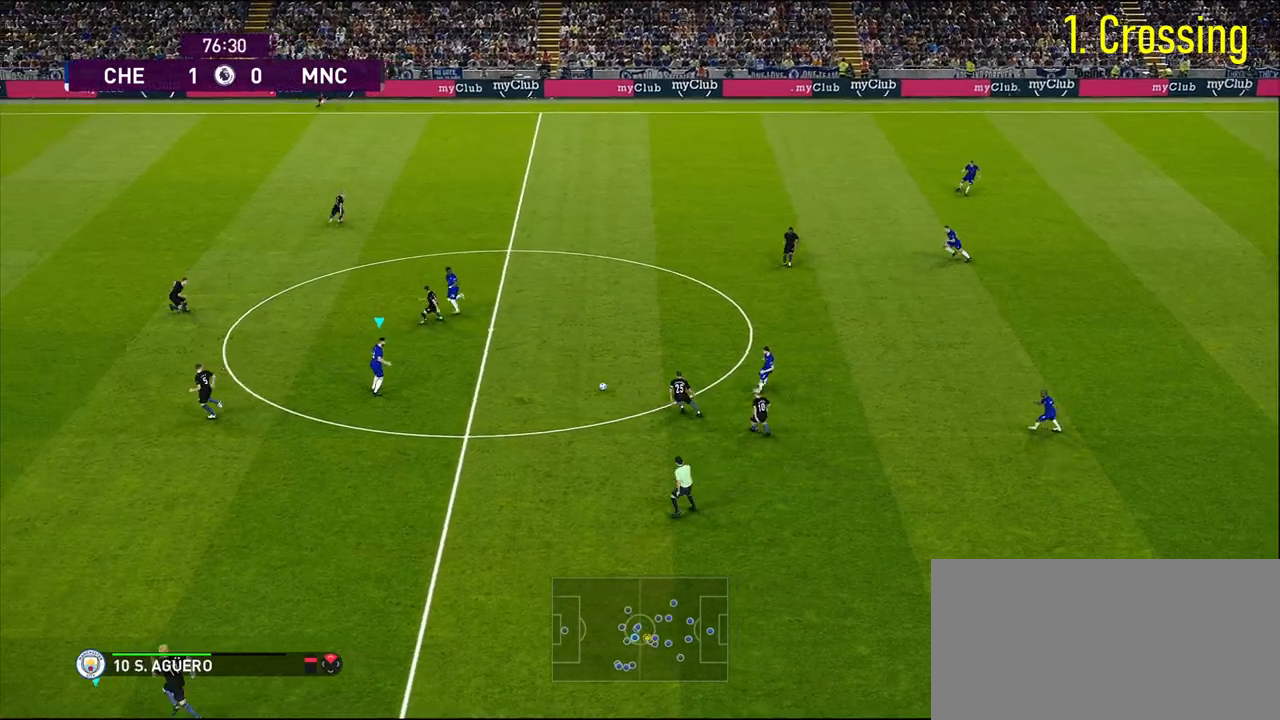
{"buttons": [], "left_stick": "down", "right_stick": "center", "events": [[417, "left_stick", "down"]]}
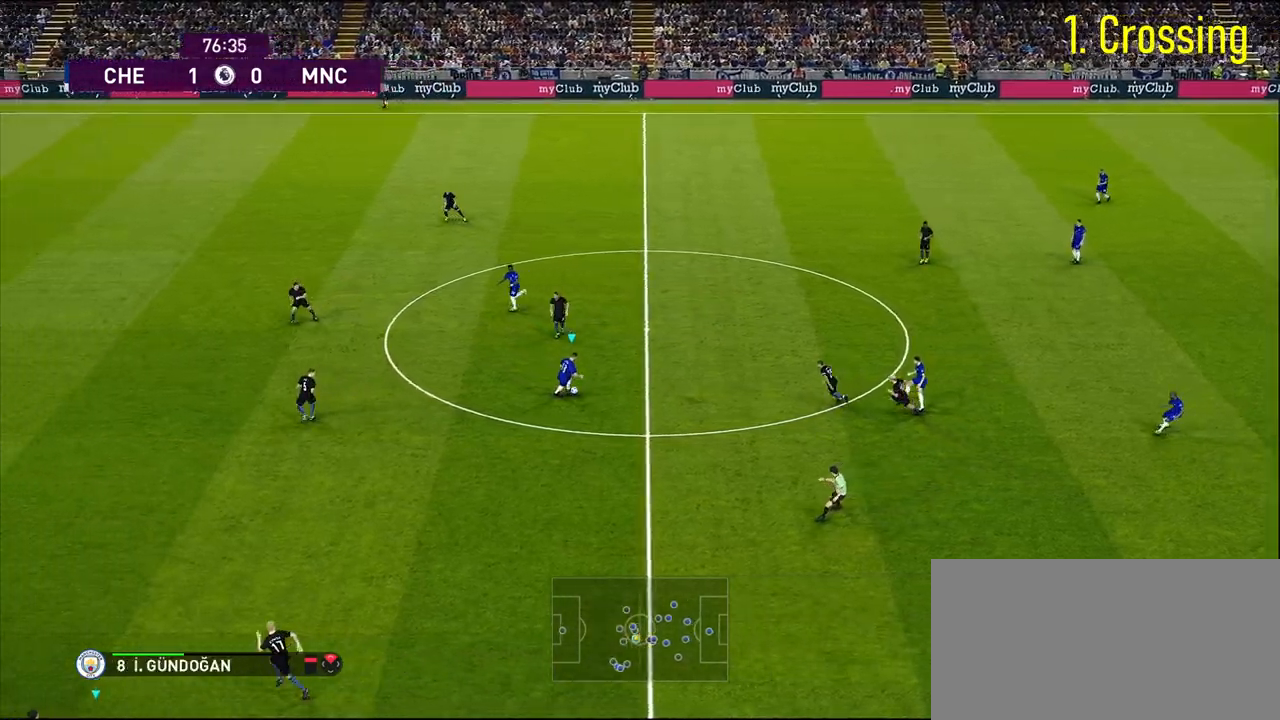
{"buttons": [], "left_stick": "down-left", "right_stick": "center", "events": [[167, "left_stick", "down-left"]]}
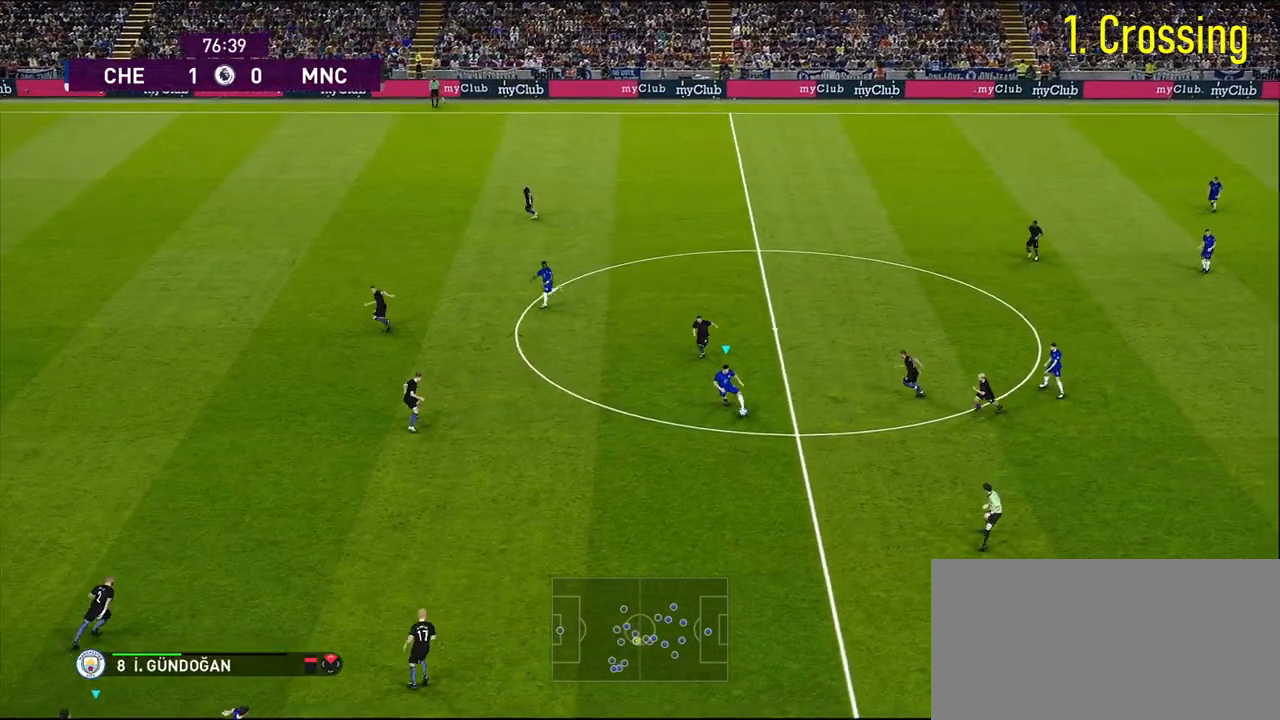
{"buttons": ["R1"], "left_stick": "down-left", "right_stick": "center", "events": [[233, "R1", "down"]]}
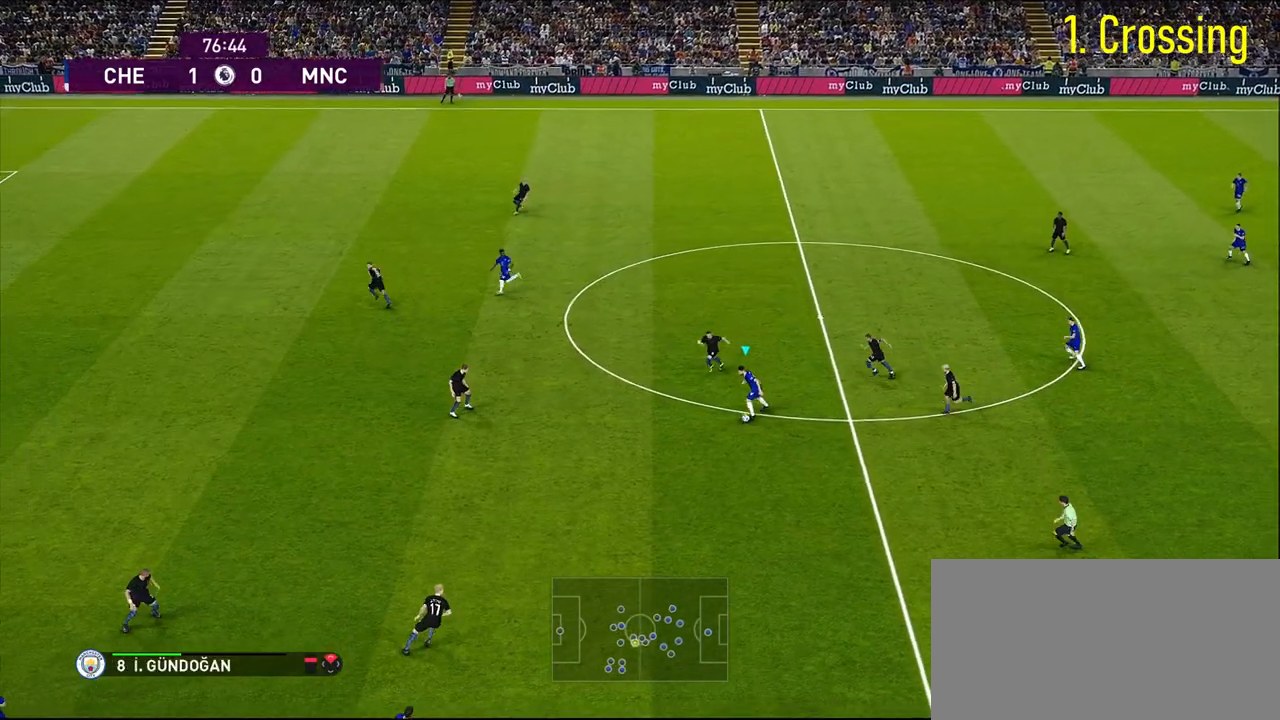
{"buttons": ["R1"], "left_stick": "down-left", "right_stick": "center", "events": []}
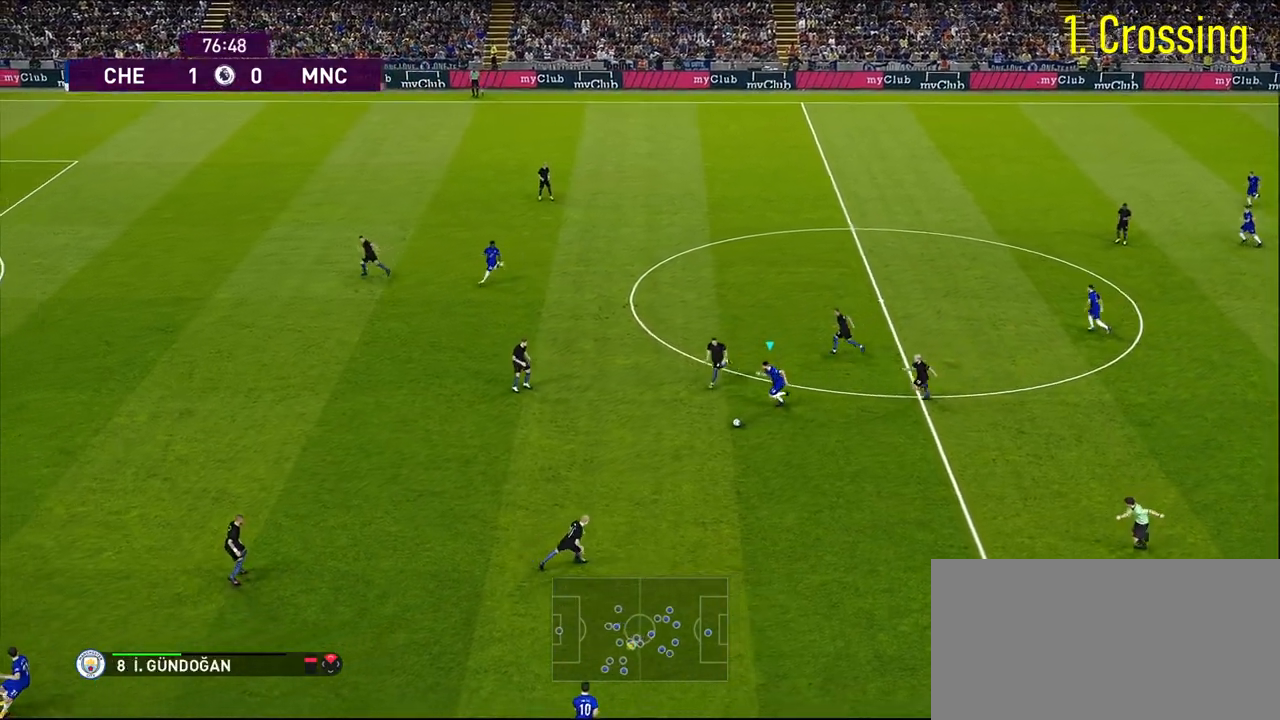
{"buttons": [], "left_stick": "down", "right_stick": "center", "events": [[17, "R1", "up"], [150, "left_stick", "down"], [350, "CROSS", "down"], [433, "CROSS", "up"]]}
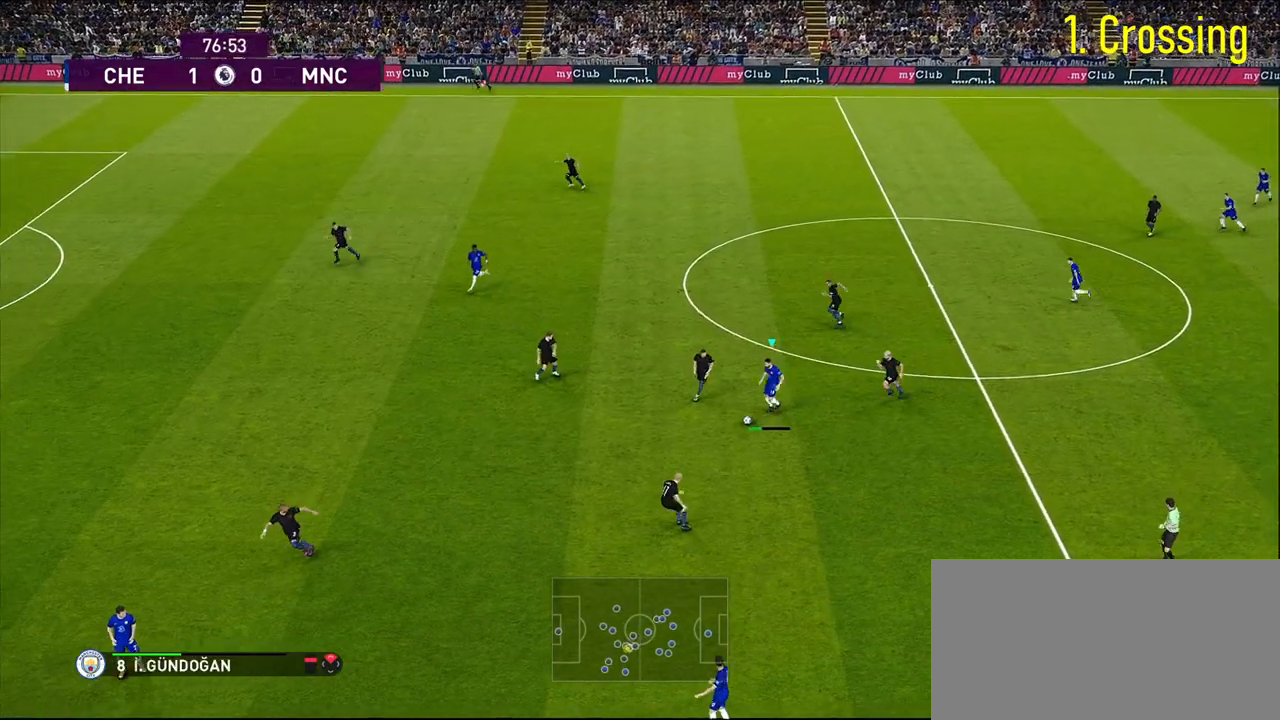
{"buttons": [], "left_stick": "down", "right_stick": "center", "events": []}
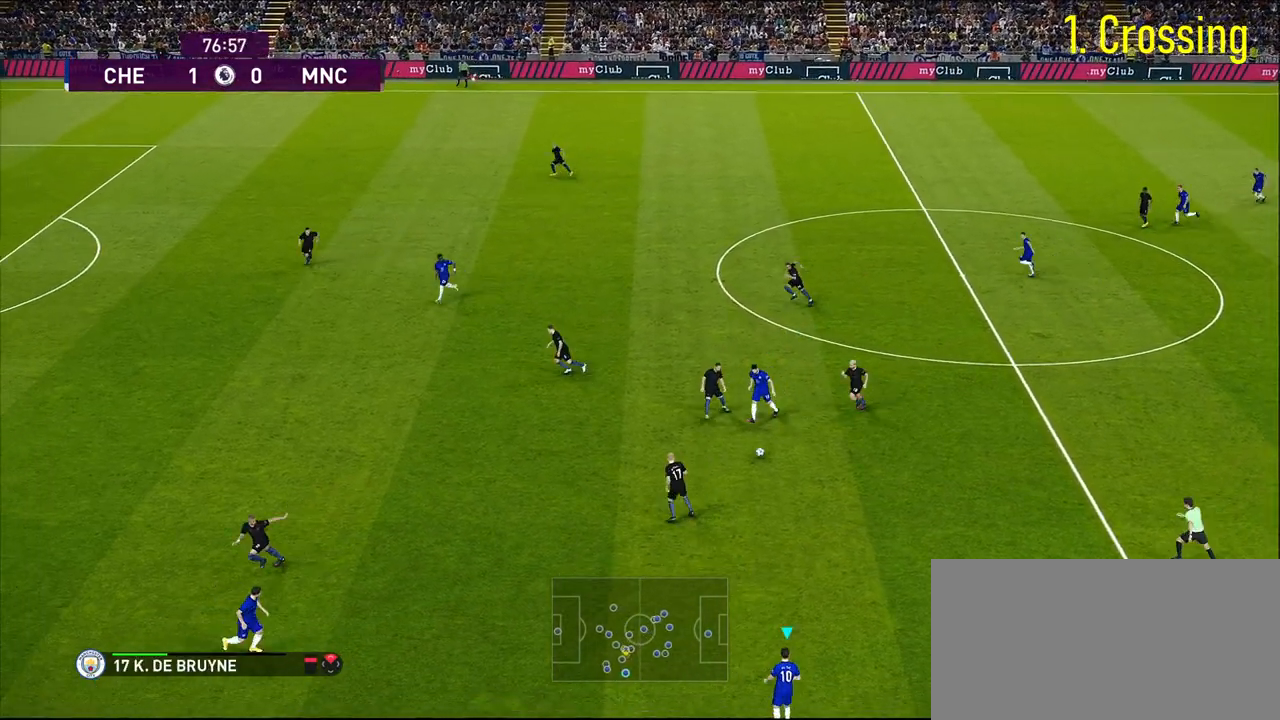
{"buttons": [], "left_stick": "left", "right_stick": "center", "events": [[83, "left_stick", "center"], [483, "left_stick", "left"]]}
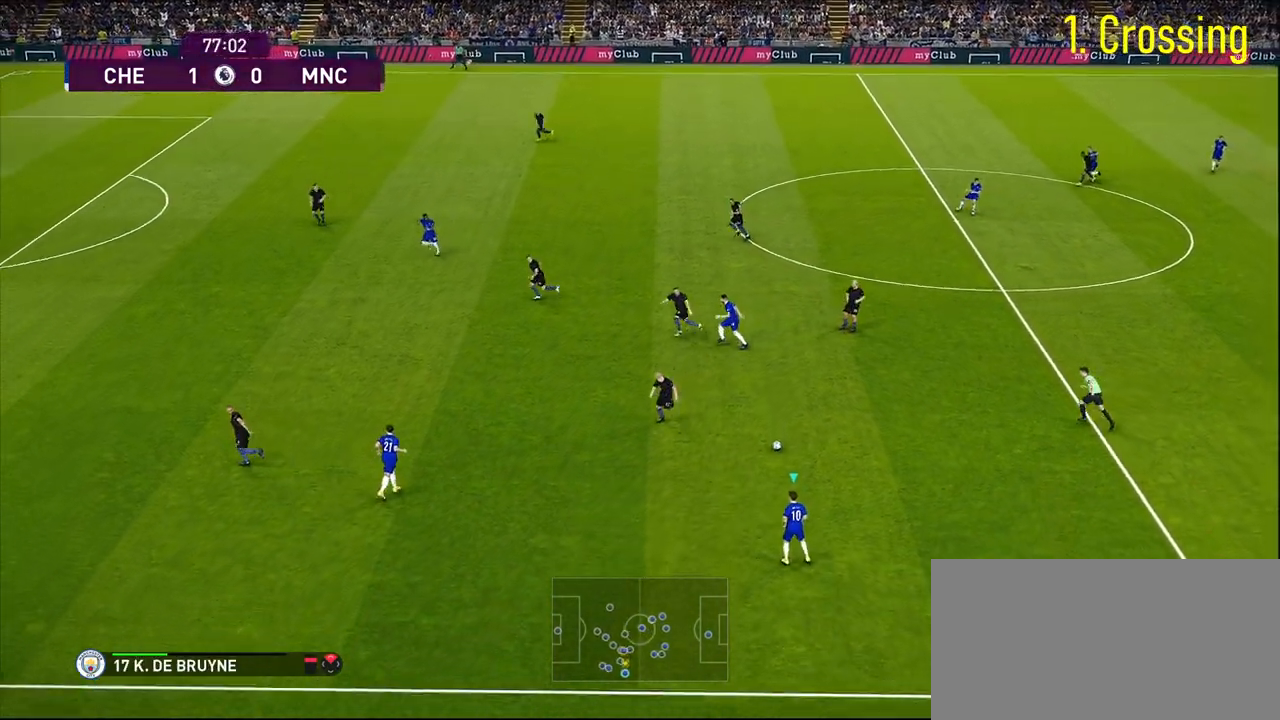
{"buttons": [], "left_stick": "up-left", "right_stick": "center", "events": [[400, "CROSS", "down"], [467, "left_stick", "up-left"], [483, "CROSS", "up"]]}
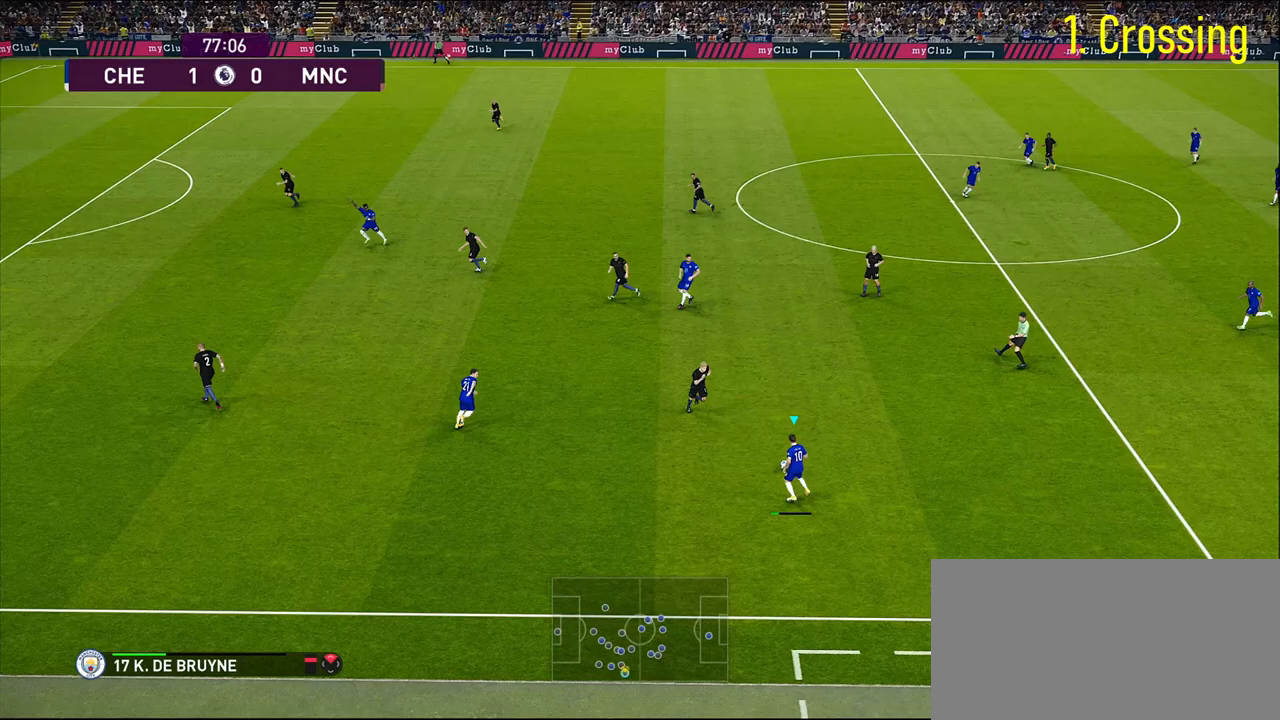
{"buttons": [], "left_stick": "left", "right_stick": "center", "events": [[483, "left_stick", "left"]]}
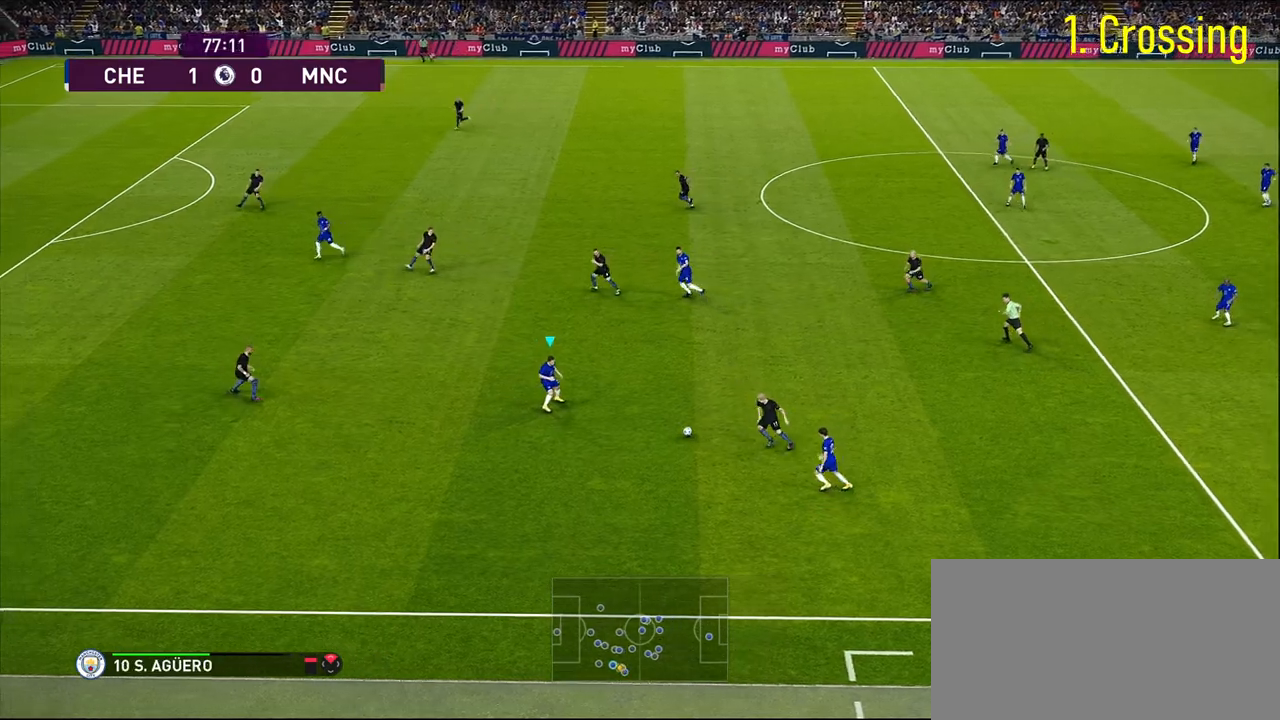
{"buttons": [], "left_stick": "left", "right_stick": "center", "events": []}
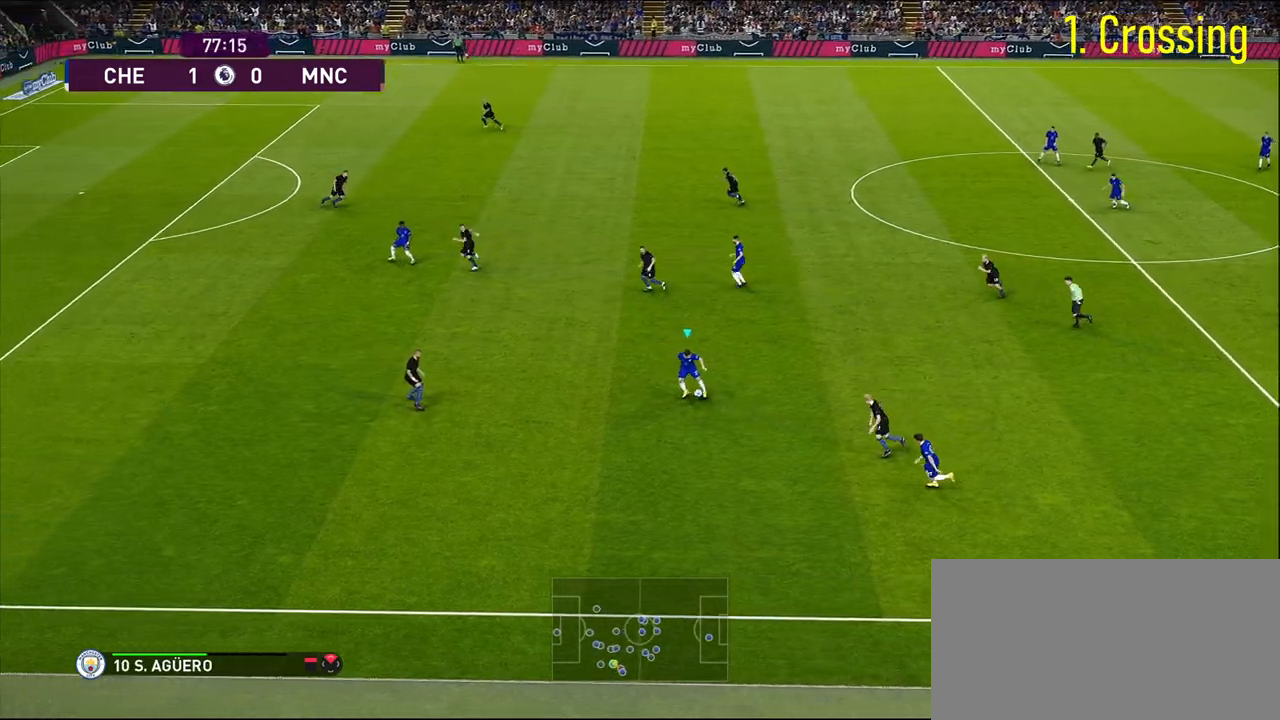
{"buttons": [], "left_stick": "up-left", "right_stick": "center", "events": [[300, "left_stick", "up-left"]]}
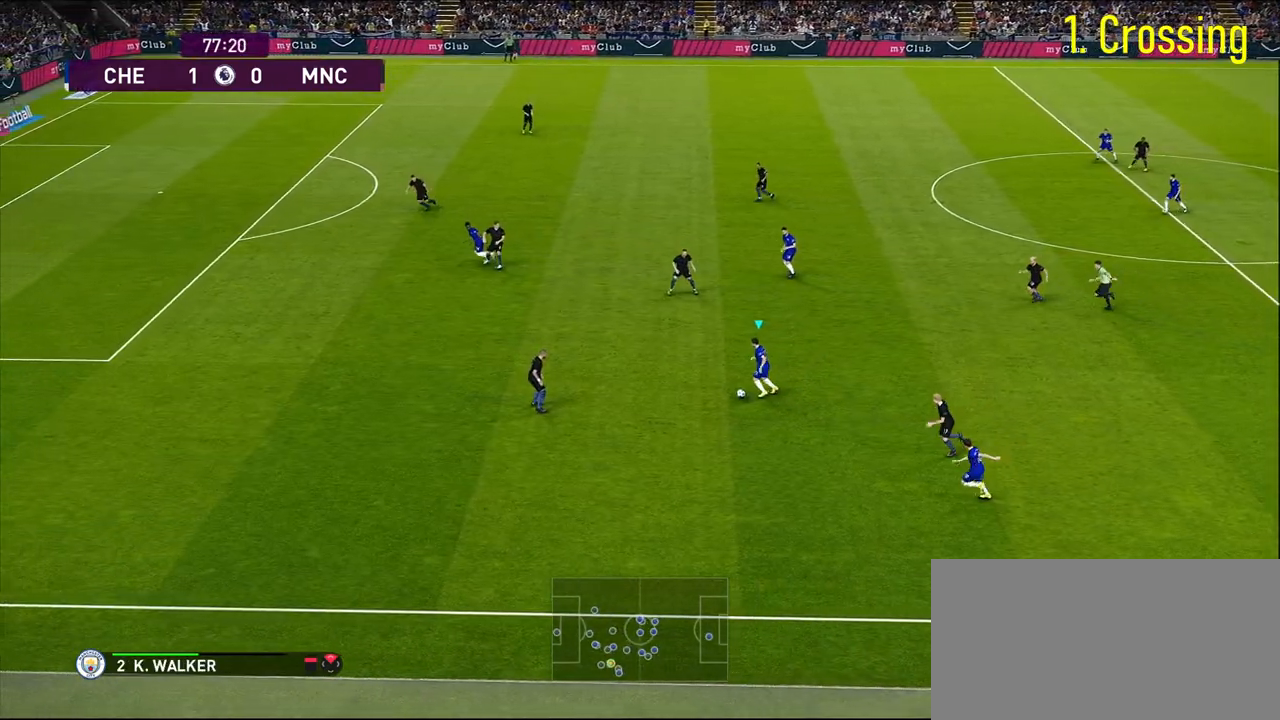
{"buttons": ["TRIANGLE"], "left_stick": "up-left", "right_stick": "center", "events": [[500, "TRIANGLE", "down"]]}
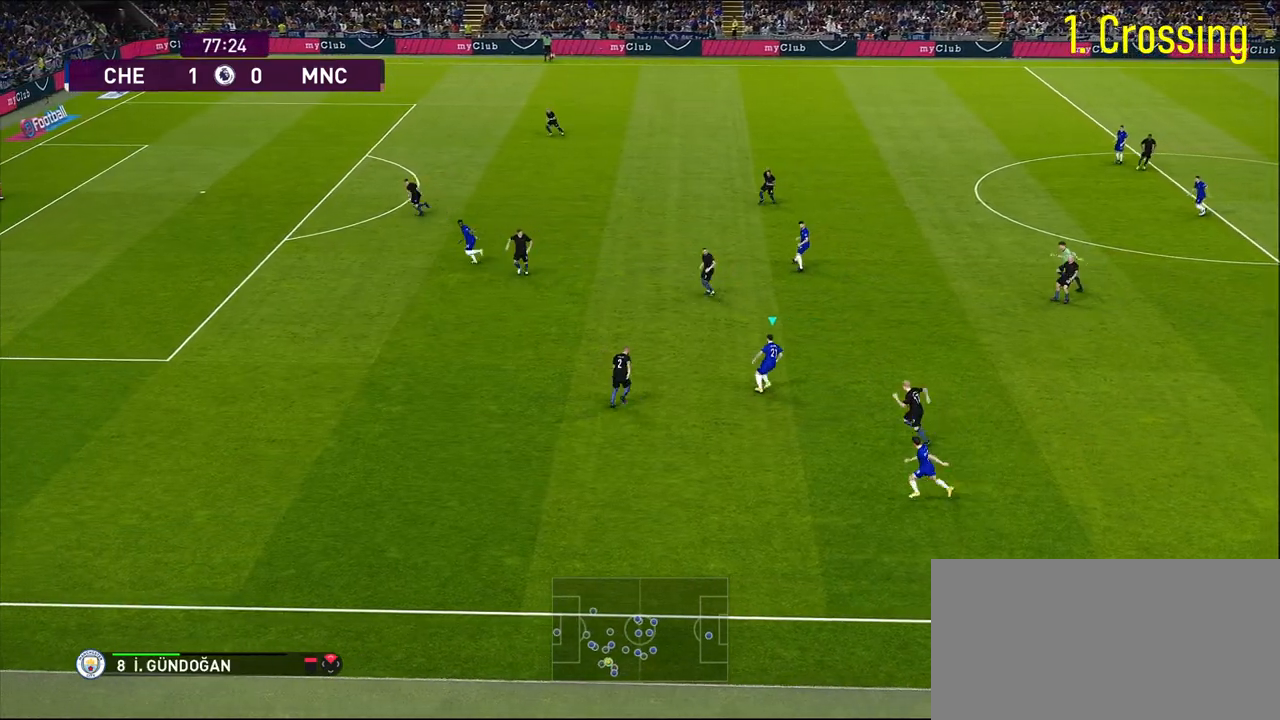
{"buttons": [], "left_stick": "left", "right_stick": "center", "events": [[67, "TRIANGLE", "up"], [400, "left_stick", "left"]]}
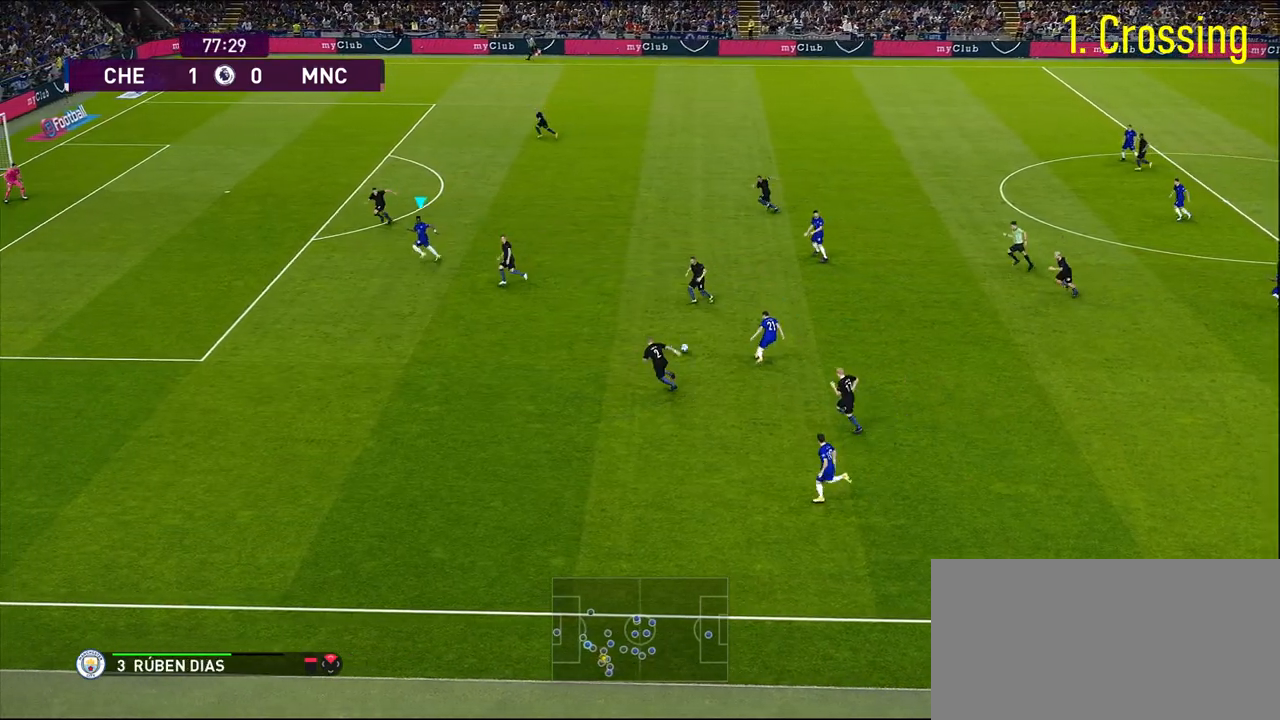
{"buttons": ["R1"], "left_stick": "down-left", "right_stick": "center", "events": [[83, "left_stick", "down-left"], [183, "R1", "down"]]}
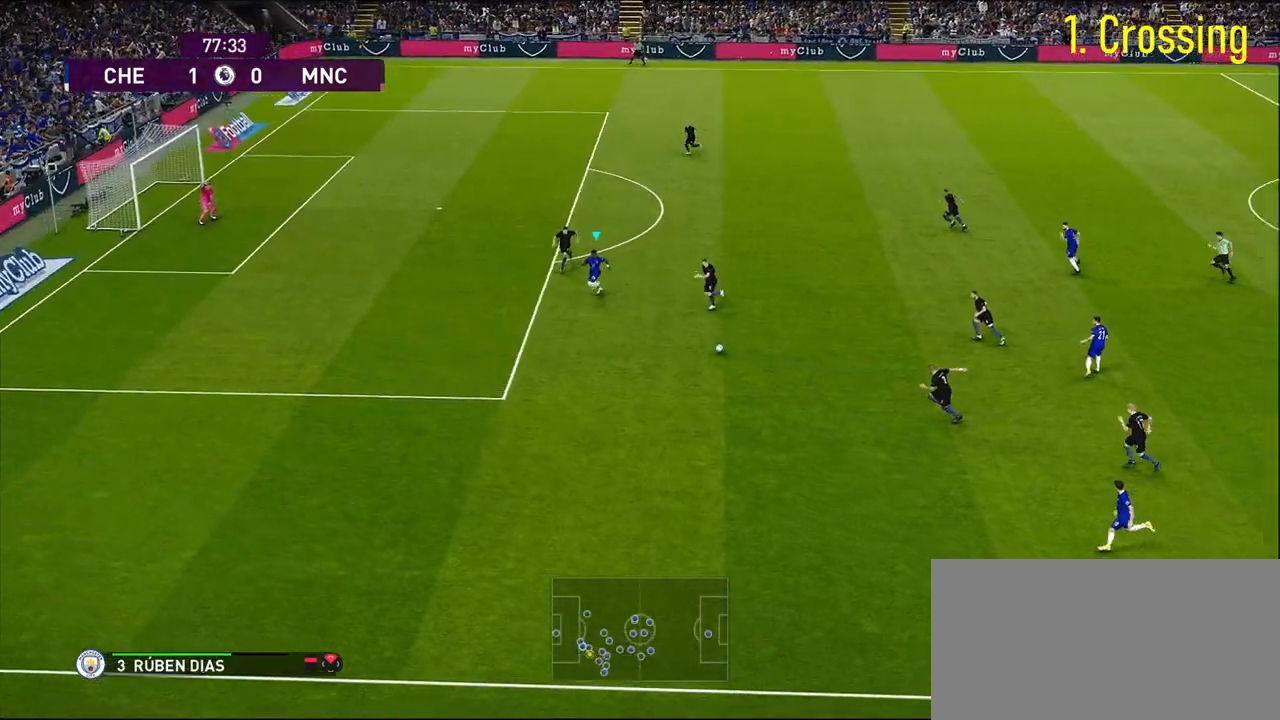
{"buttons": ["R1"], "left_stick": "down-left", "right_stick": "center", "events": []}
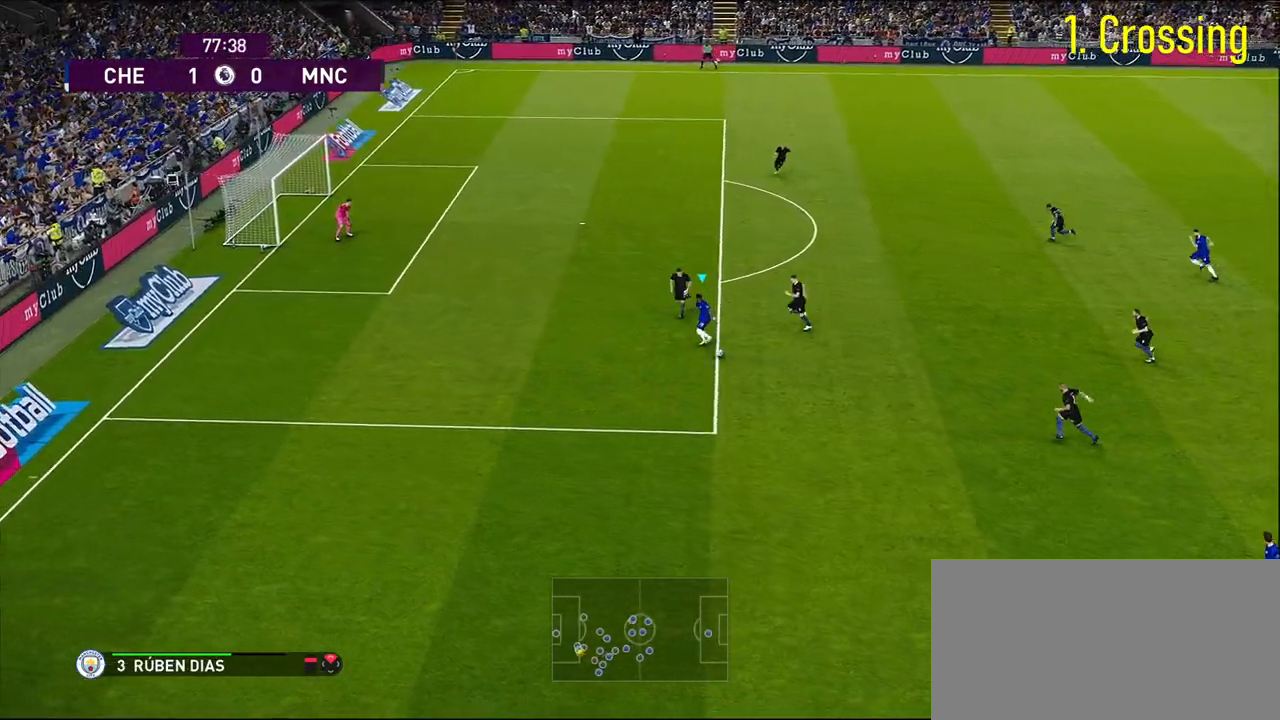
{"buttons": [], "left_stick": "down-left", "right_stick": "center", "events": [[350, "R1", "up"]]}
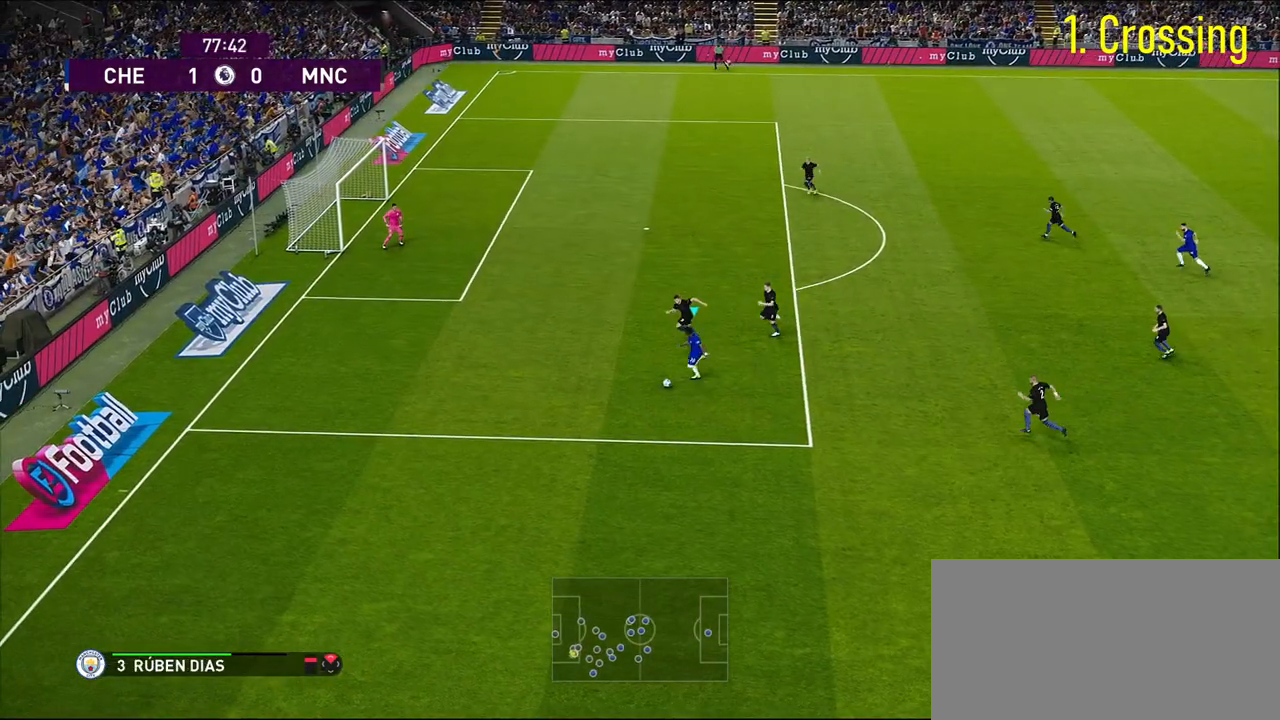
{"buttons": [], "left_stick": "down", "right_stick": "center", "events": [[433, "left_stick", "down"]]}
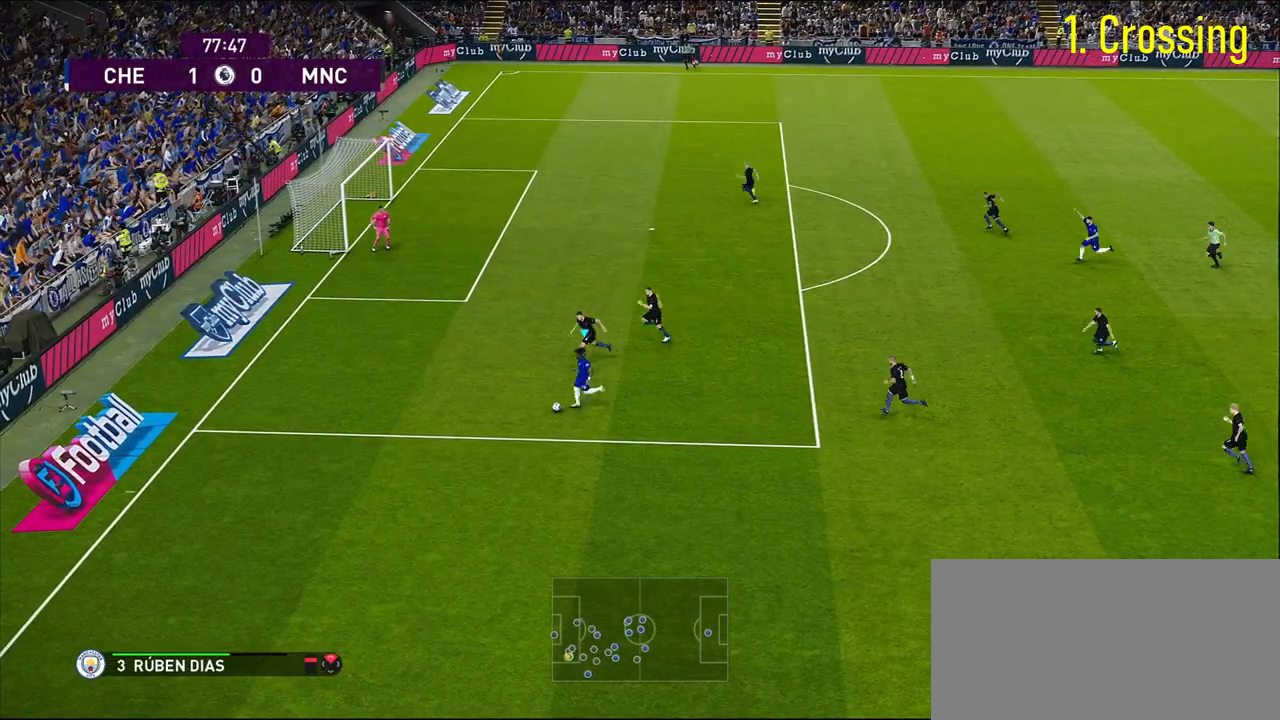
{"buttons": [], "left_stick": "down-right", "right_stick": "center", "events": [[133, "left_stick", "down-right"], [367, "CROSS", "down"], [433, "CROSS", "up"]]}
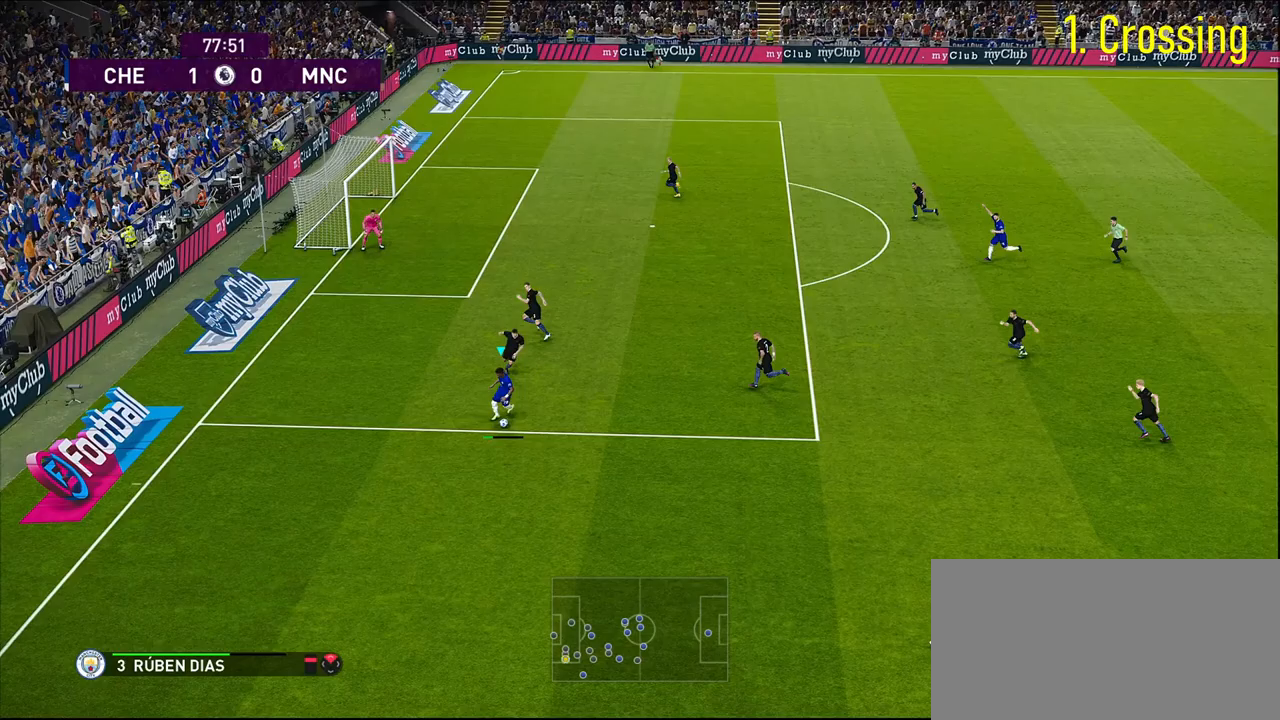
{"buttons": [], "left_stick": "left", "right_stick": "center", "events": [[133, "left_stick", "center"], [367, "left_stick", "left"]]}
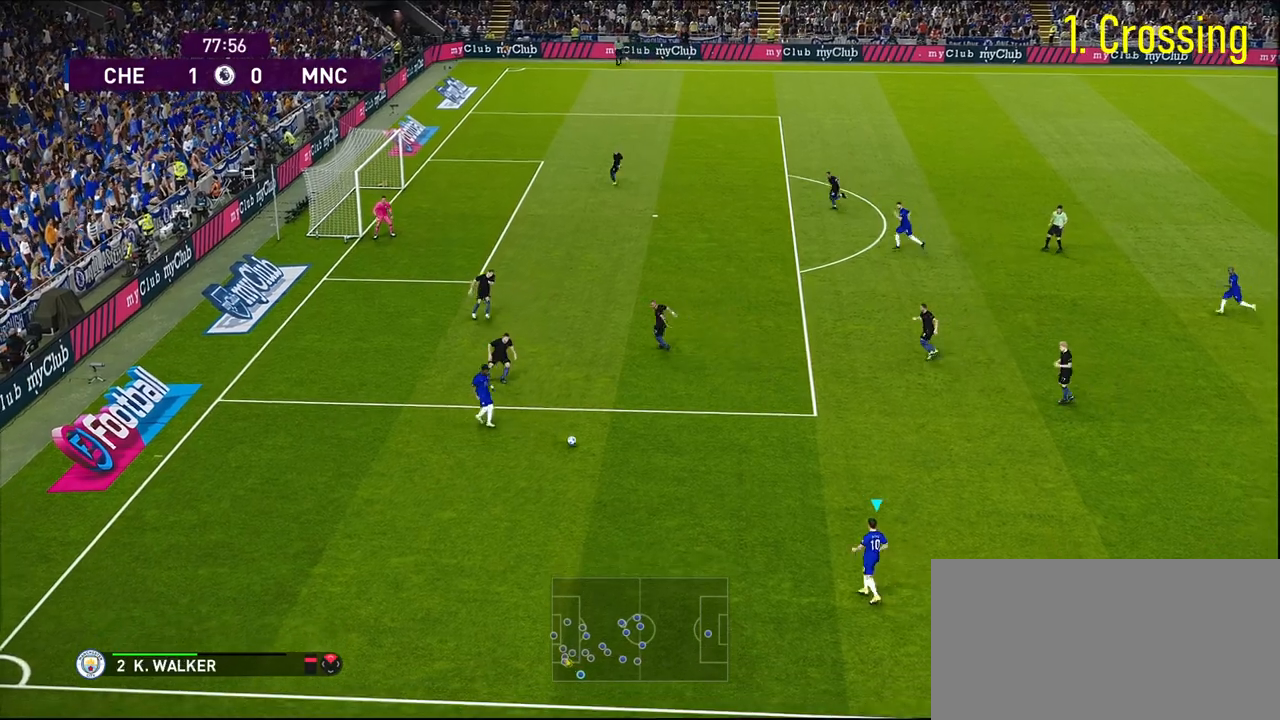
{"buttons": [], "left_stick": "up-left", "right_stick": "center", "events": [[67, "left_stick", "up-left"]]}
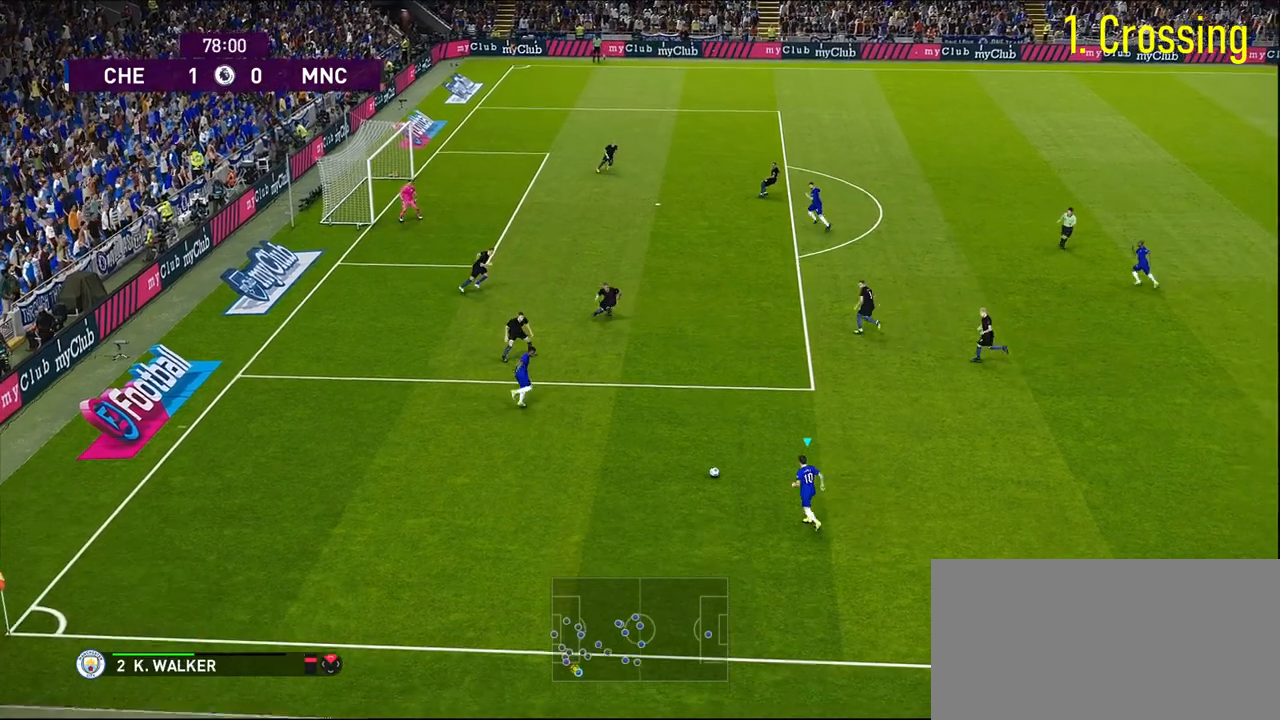
{"buttons": [], "left_stick": "up-left", "right_stick": "center", "events": [[367, "CIRCLE", "down"], [433, "CIRCLE", "up"]]}
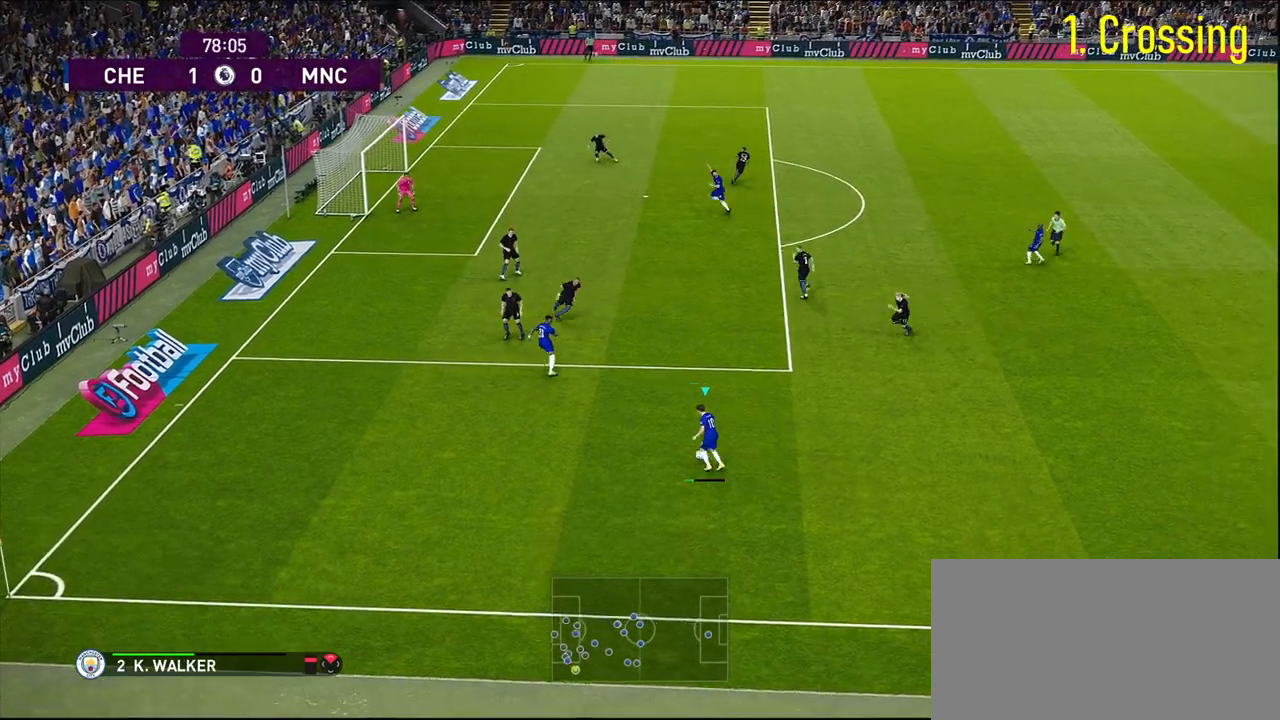
{"buttons": [], "left_stick": "up-left", "right_stick": "center", "events": []}
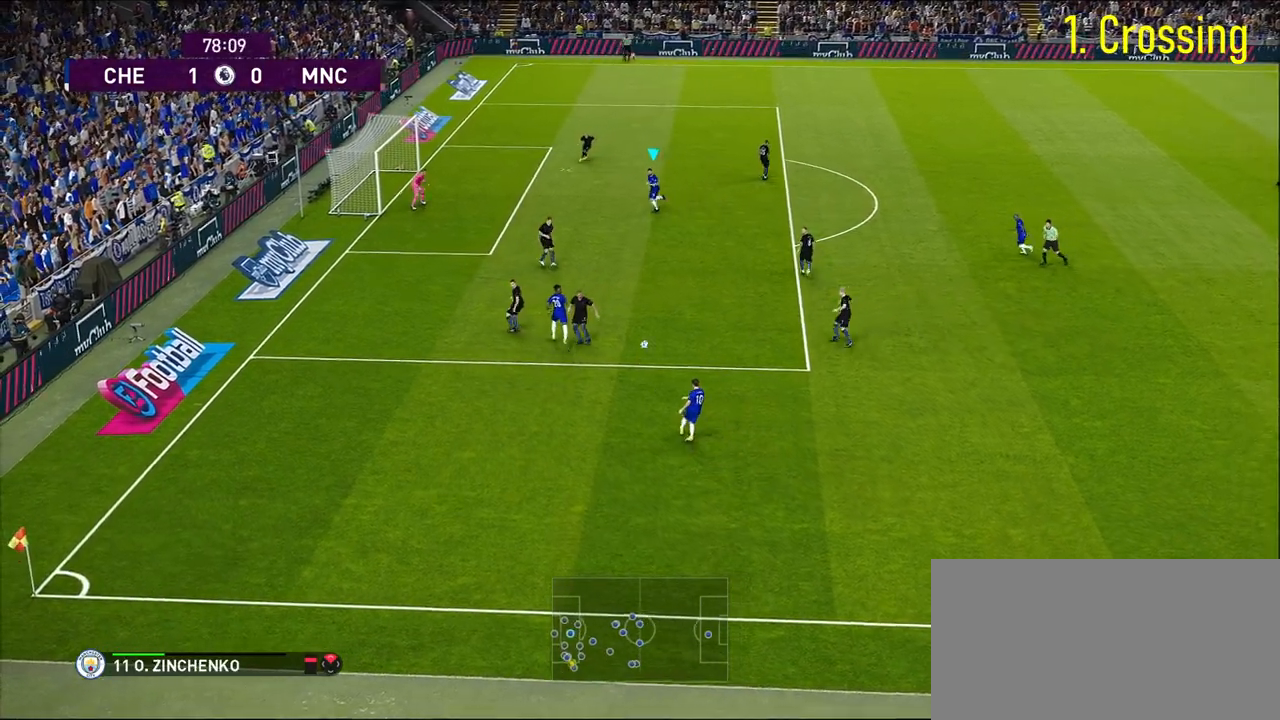
{"buttons": [], "left_stick": "down-left", "right_stick": "center", "events": [[67, "left_stick", "left"], [467, "left_stick", "down-left"]]}